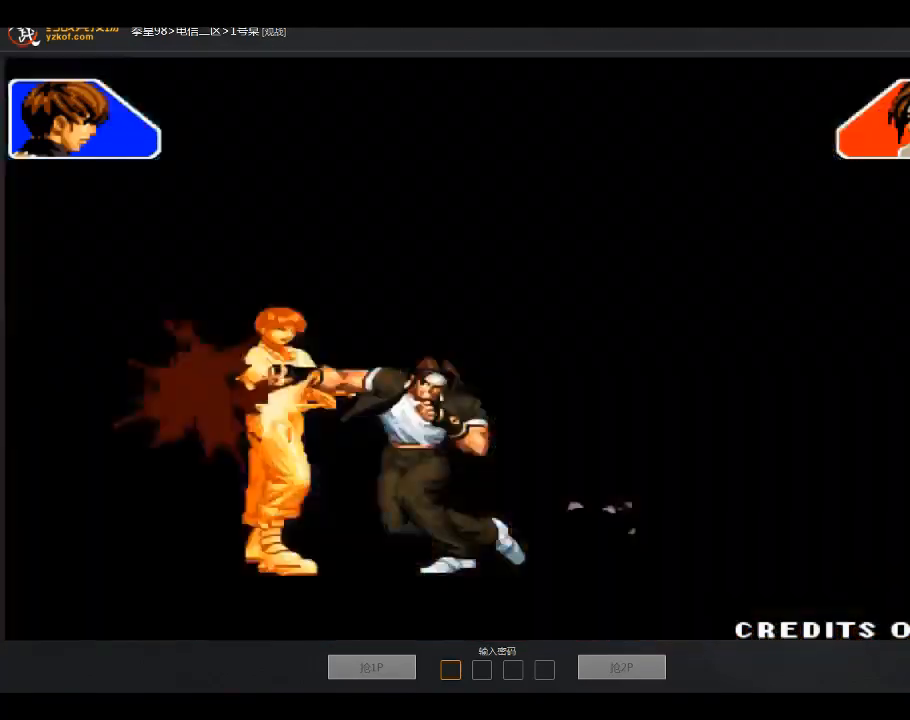
Gameplay with a controller (arcade stick); each line is a JSON object with the inputs held at the frame after it. "events" lists button and stick changes between this image and that frame as [ms after this image, input, new state], when the widget could be followed in between. Not read: D L3 R3.
{"buttons": [], "left_stick": "center", "events": [[167, "left_stick", "center"], [233, "C", "up"]]}
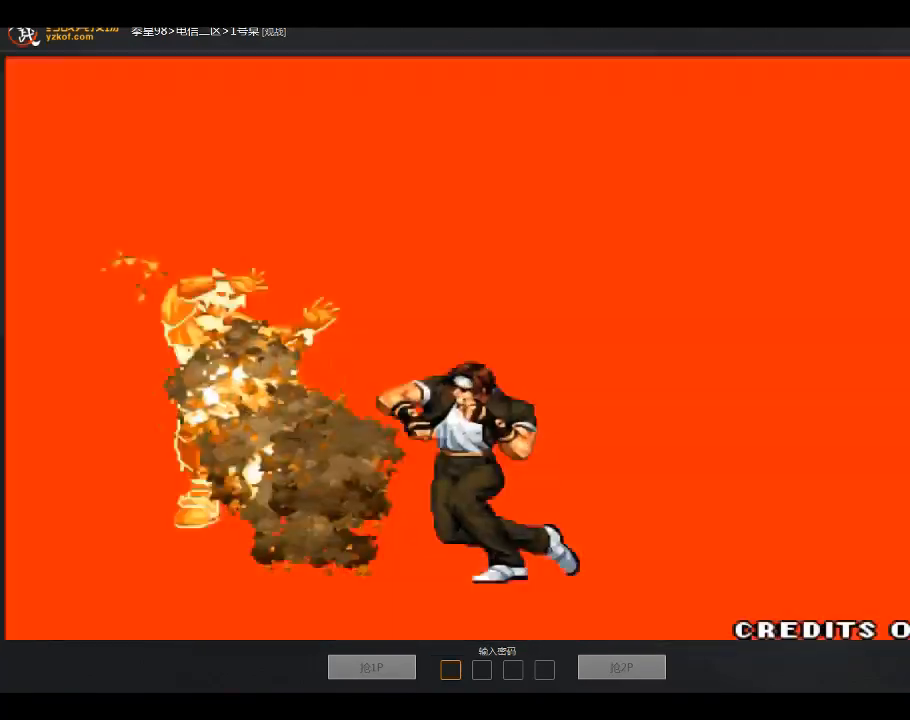
{"buttons": [], "left_stick": "center", "events": []}
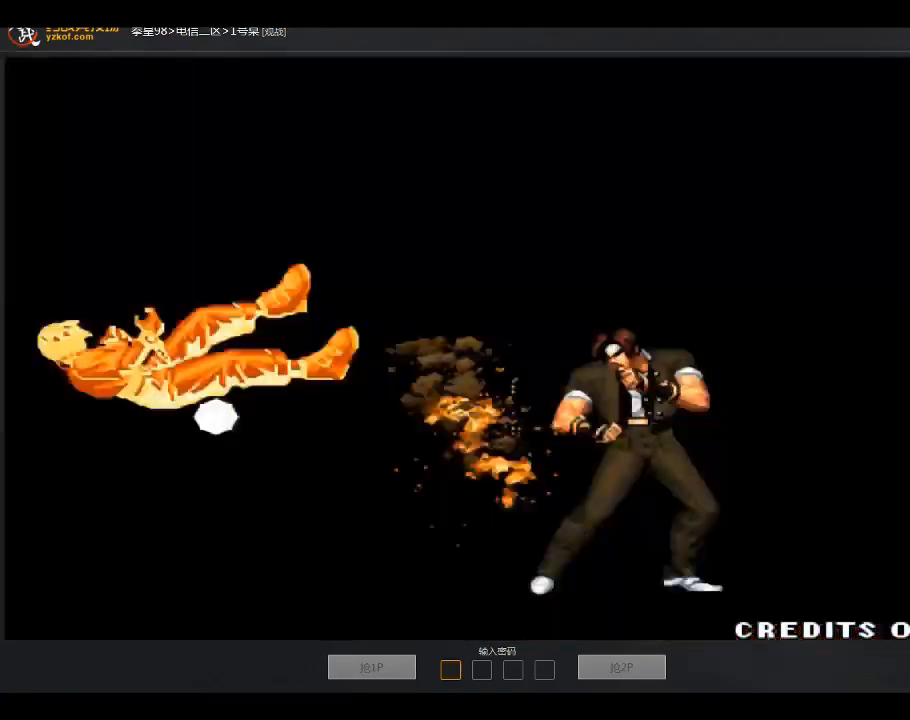
{"buttons": [], "left_stick": "center", "events": []}
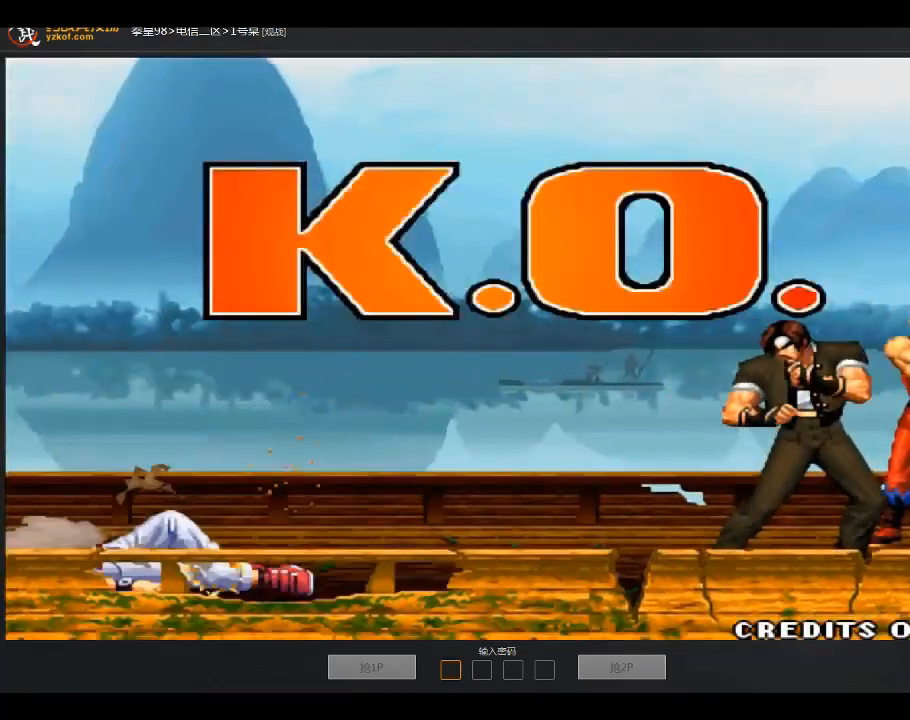
{"buttons": [], "left_stick": "center", "events": []}
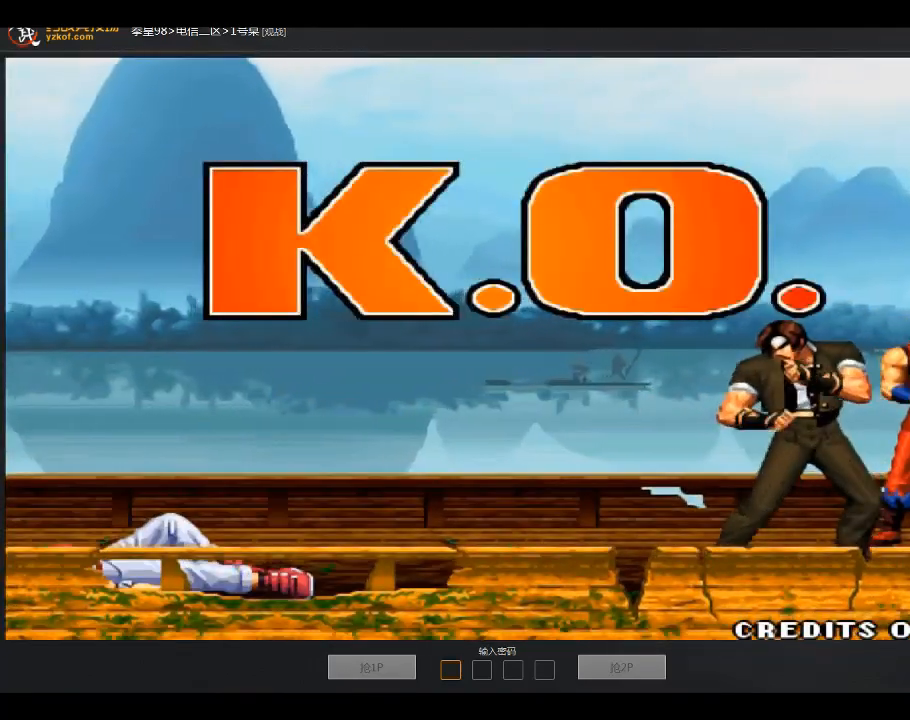
{"buttons": [], "left_stick": "center", "events": [[334, "A", "down"], [467, "A", "up"]]}
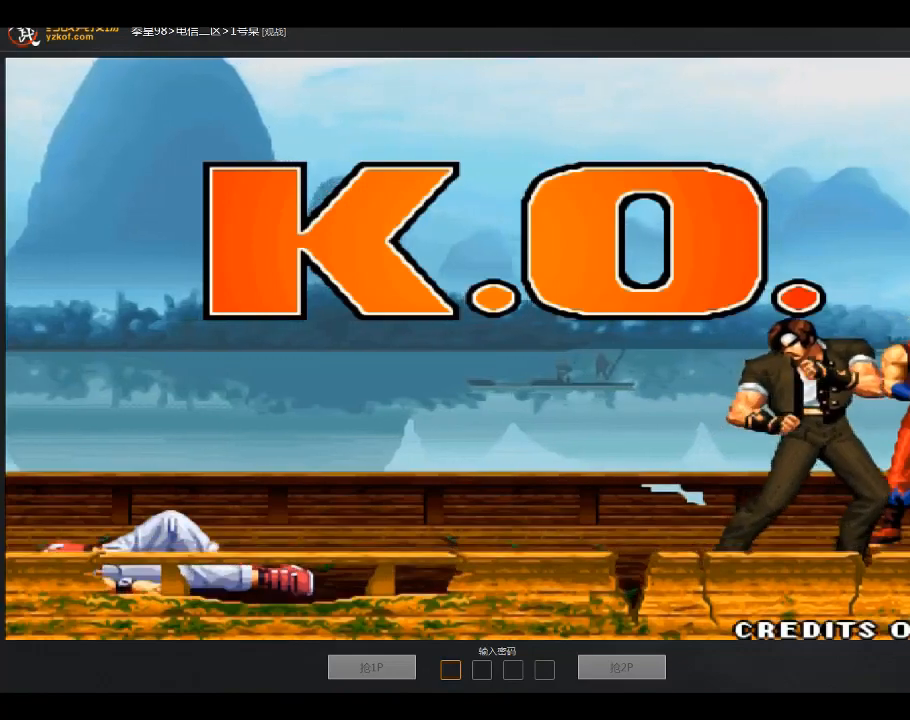
{"buttons": [], "left_stick": "center", "events": []}
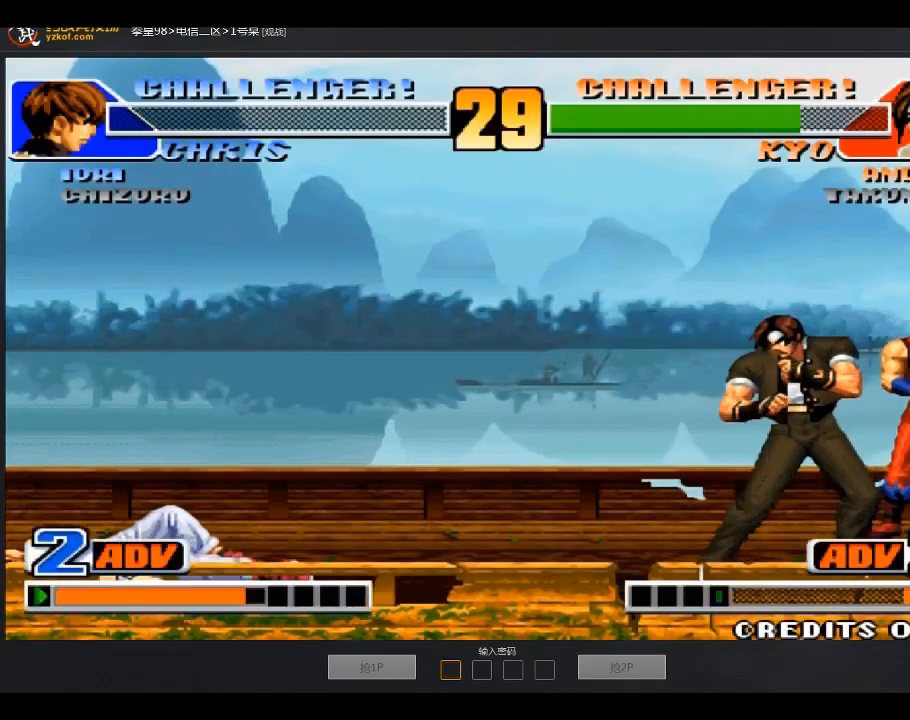
{"buttons": [], "left_stick": "center", "events": [[267, "A", "down"], [267, "C", "down"], [334, "A", "up"], [367, "B", "down"], [434, "B", "up"], [434, "C", "up"]]}
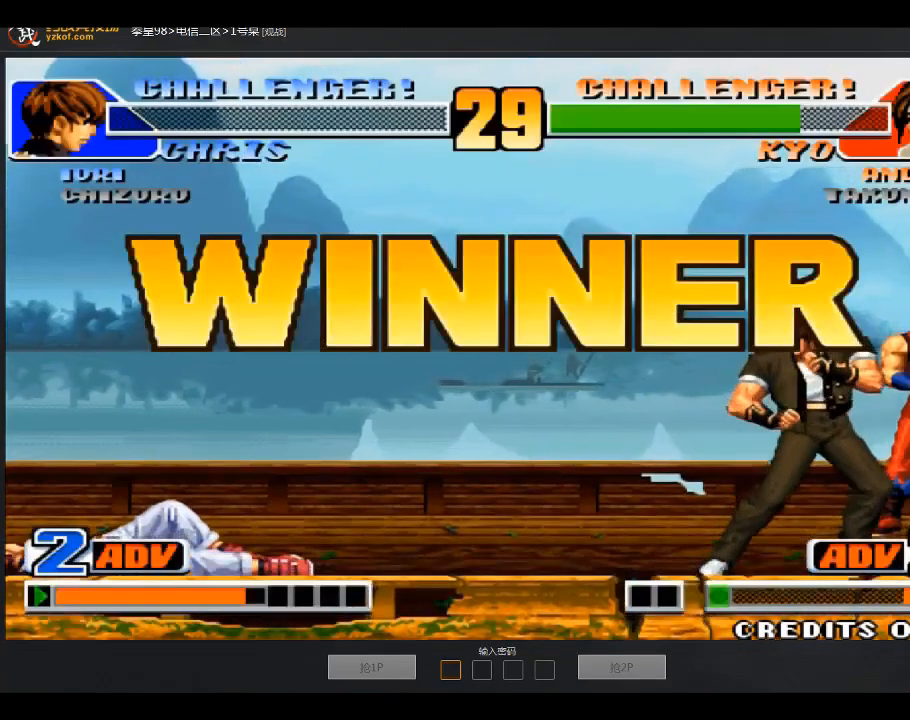
{"buttons": ["A"], "left_stick": "center", "events": [[367, "A", "down"]]}
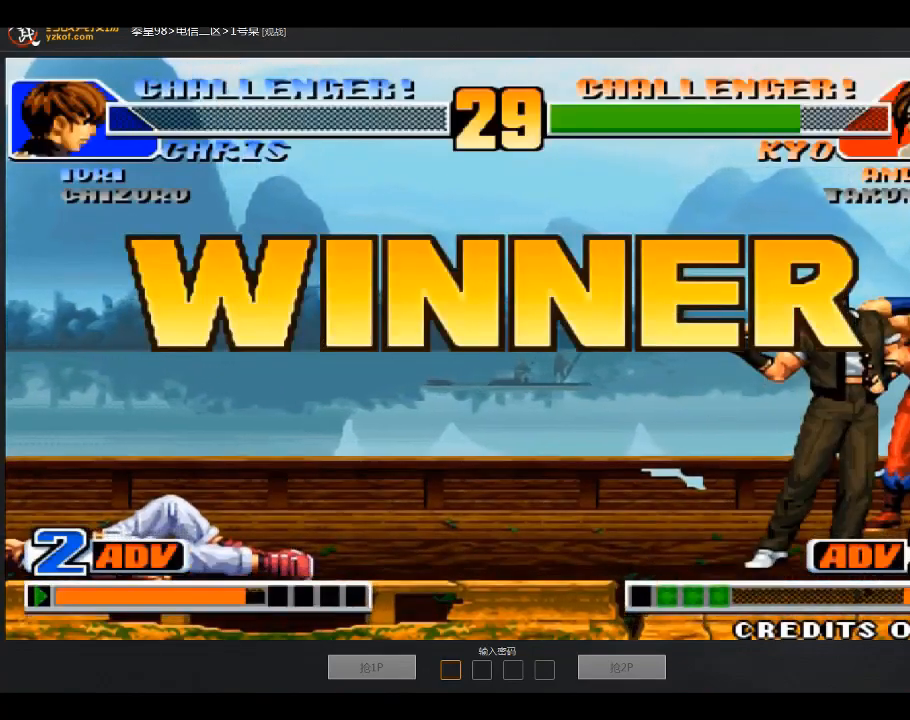
{"buttons": [], "left_stick": "center", "events": [[434, "A", "up"]]}